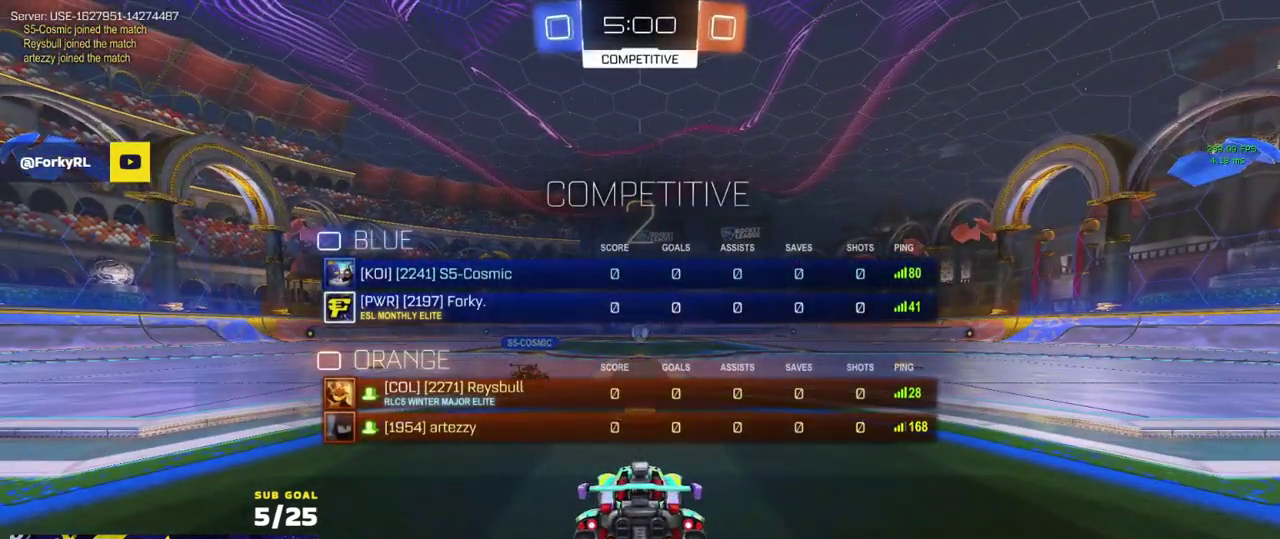
Gameplay with a controller (Xbox layout); each line is a JSON object with the inputs held at the frame after it. "events" lists button and stick changes between this image and that frame as [ms after this image, input, new state], when the widget could be followed in between.
{"buttons": ["R2", "SELECT"], "left_stick": "center", "right_stick": "center", "events": []}
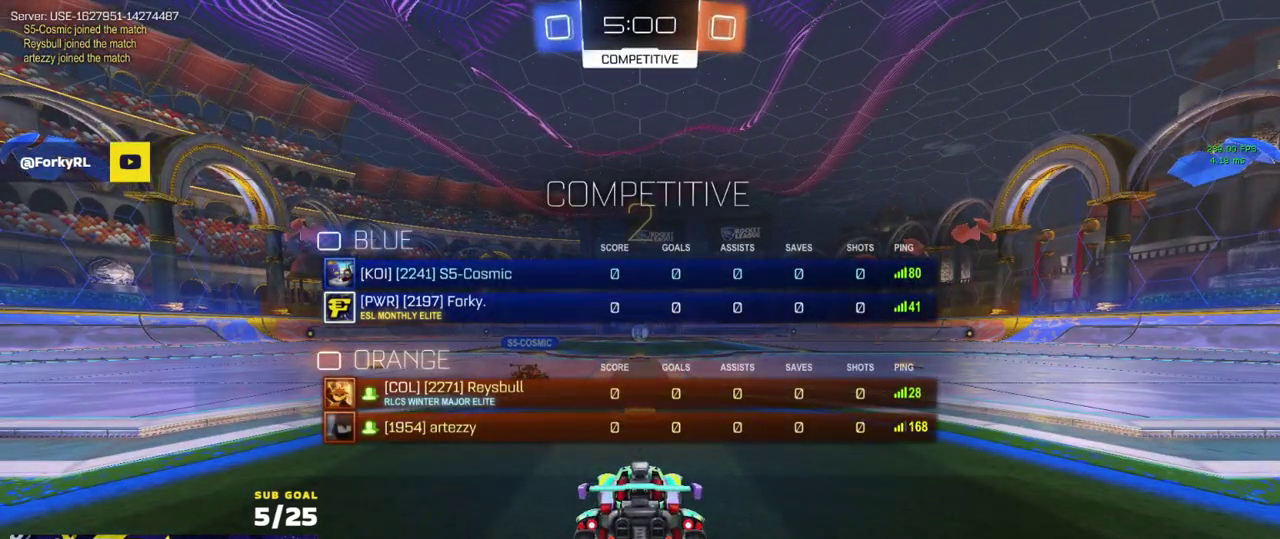
{"buttons": ["R2"], "left_stick": "center", "right_stick": "center", "events": [[83, "SELECT", "up"], [217, "left_stick", "up"], [400, "left_stick", "up-left"], [467, "left_stick", "center"]]}
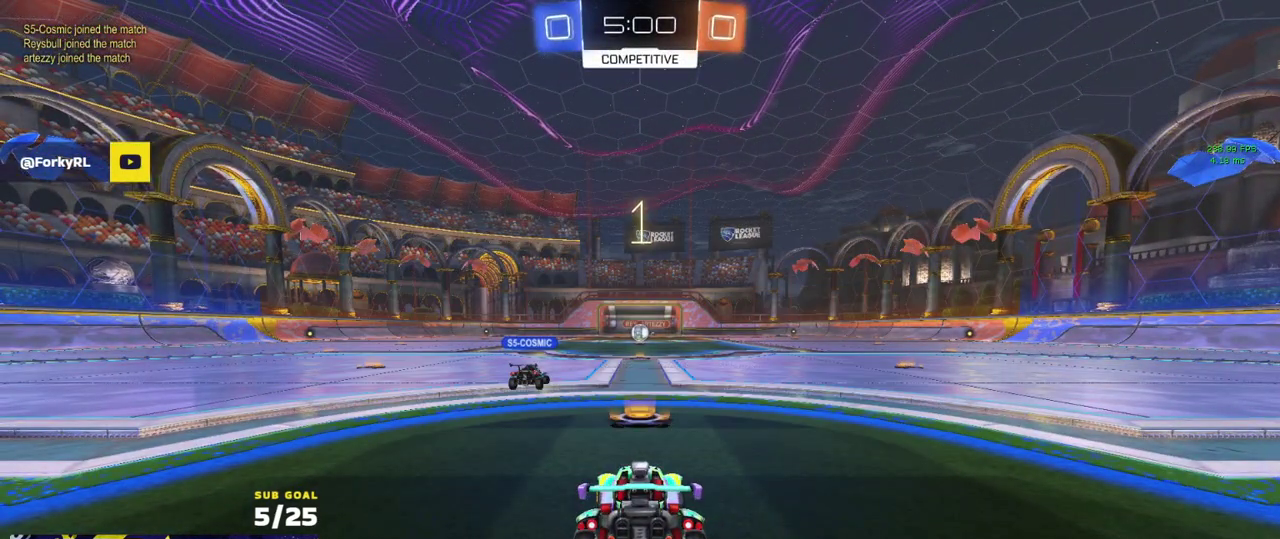
{"buttons": ["R2", "SELECT"], "left_stick": "center", "right_stick": "center", "events": [[150, "R1", "down"], [267, "R1", "up"], [467, "SELECT", "down"]]}
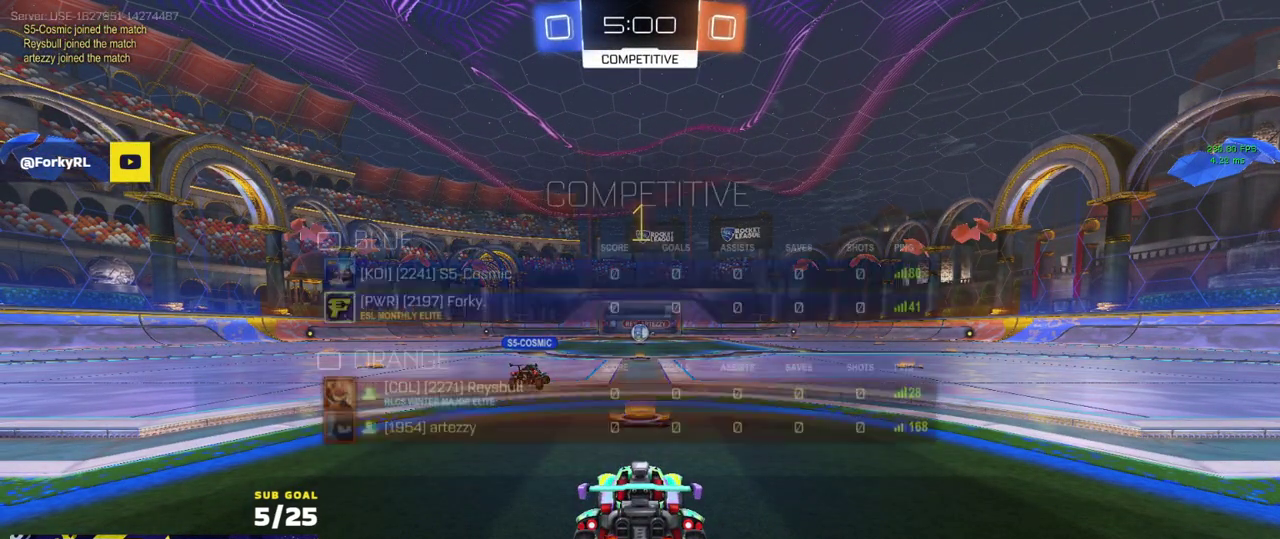
{"buttons": ["R2"], "left_stick": "center", "right_stick": "center", "events": [[367, "SELECT", "up"]]}
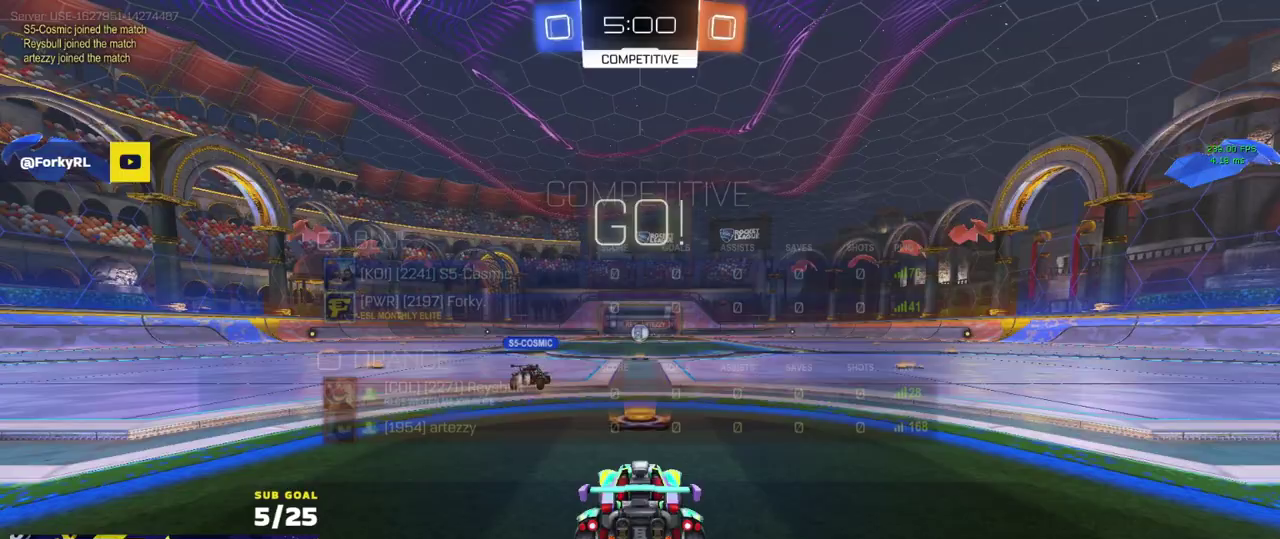
{"buttons": ["A", "L1", "R1", "R2"], "left_stick": "down", "right_stick": "center", "events": [[50, "left_stick", "up-left"], [150, "left_stick", "center"], [200, "R1", "down"], [250, "left_stick", "right"], [333, "A", "down"], [400, "L1", "down"], [400, "left_stick", "up-left"], [500, "left_stick", "down"]]}
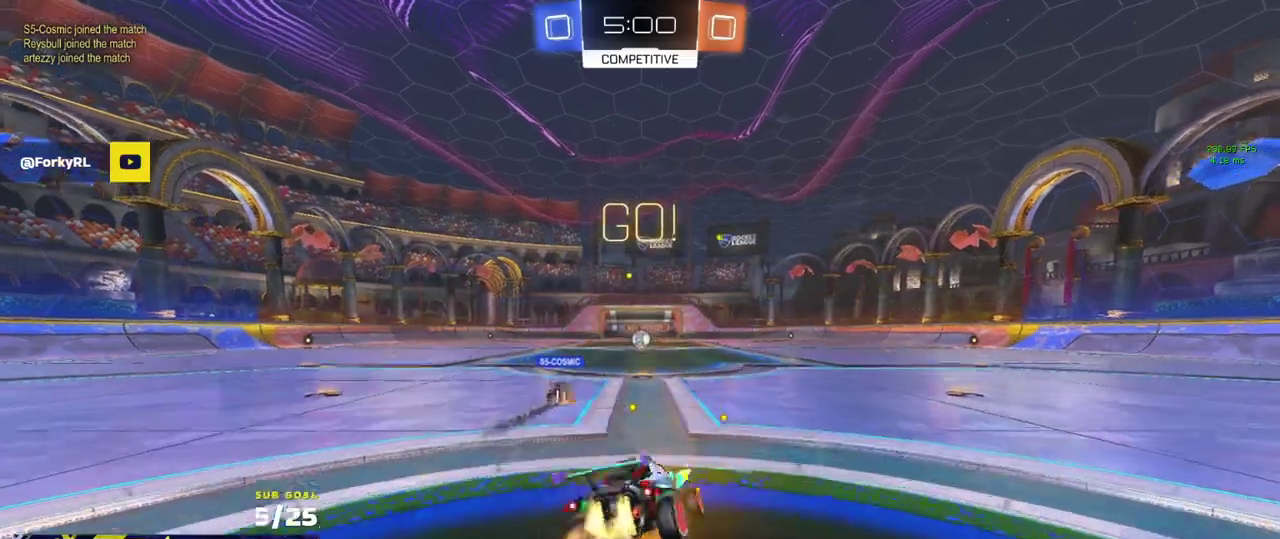
{"buttons": ["L1", "R2"], "left_stick": "down-left", "right_stick": "center", "events": [[83, "A", "up"], [217, "R1", "up"], [217, "Y", "down"], [267, "left_stick", "down-left"], [300, "Y", "up"], [367, "Y", "down"], [450, "Y", "up"]]}
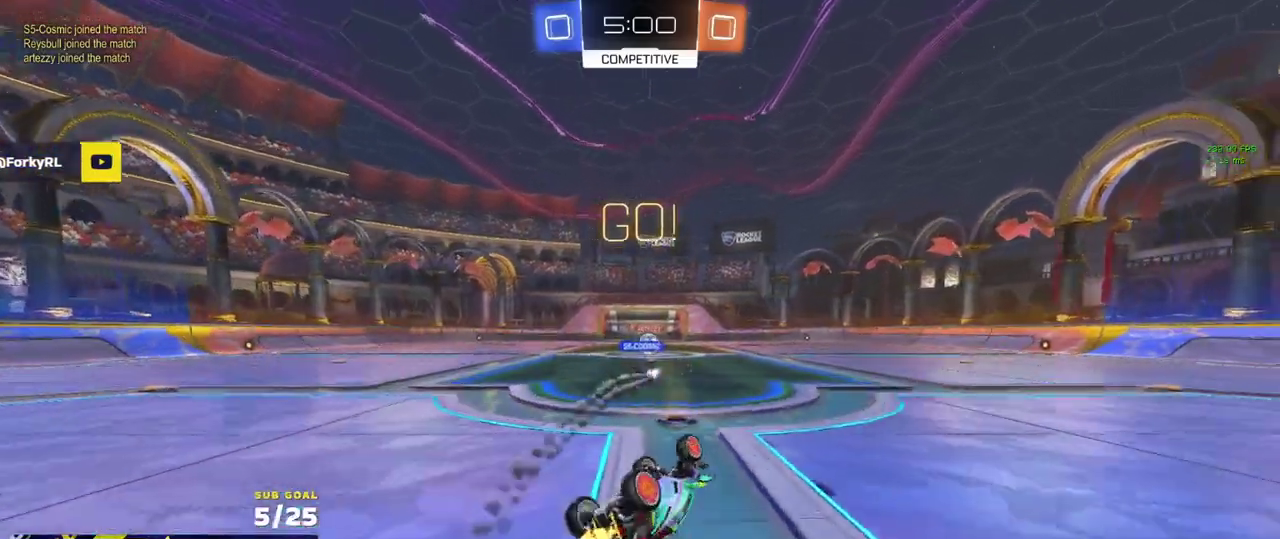
{"buttons": ["R2"], "left_stick": "center", "right_stick": "center", "events": [[267, "L1", "up"], [317, "left_stick", "left"], [417, "left_stick", "center"]]}
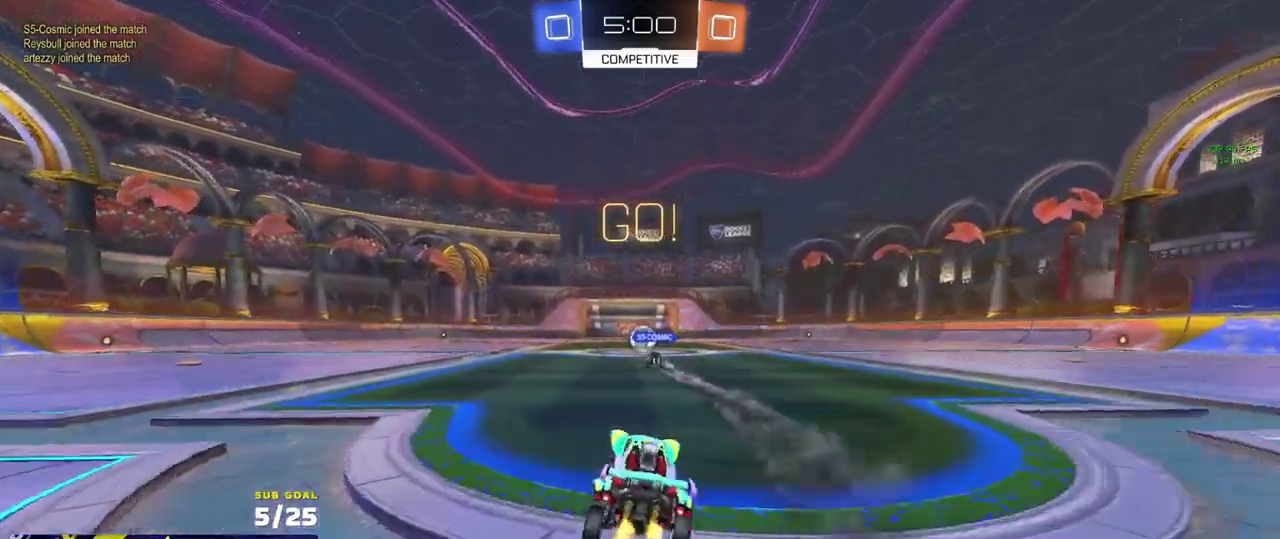
{"buttons": ["R2"], "left_stick": "center", "right_stick": "center", "events": []}
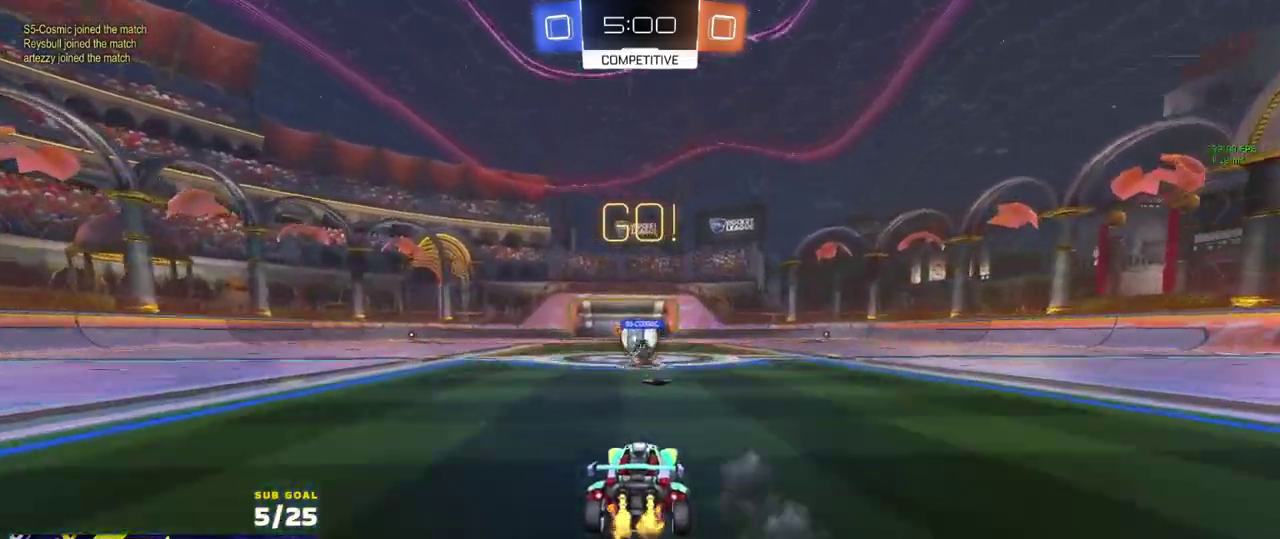
{"buttons": ["R1", "R2"], "left_stick": "right", "right_stick": "center", "events": [[67, "left_stick", "left"], [183, "left_stick", "right"], [267, "X", "down"], [350, "X", "up"], [400, "R1", "down"]]}
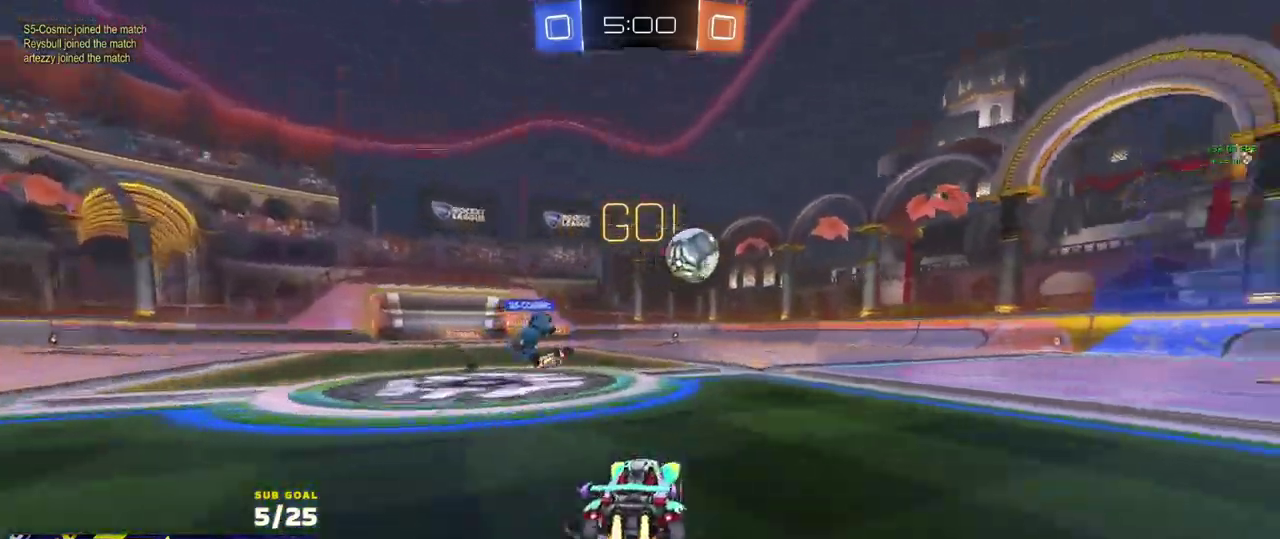
{"buttons": ["R1", "R2"], "left_stick": "center", "right_stick": "center", "events": [[400, "left_stick", "center"]]}
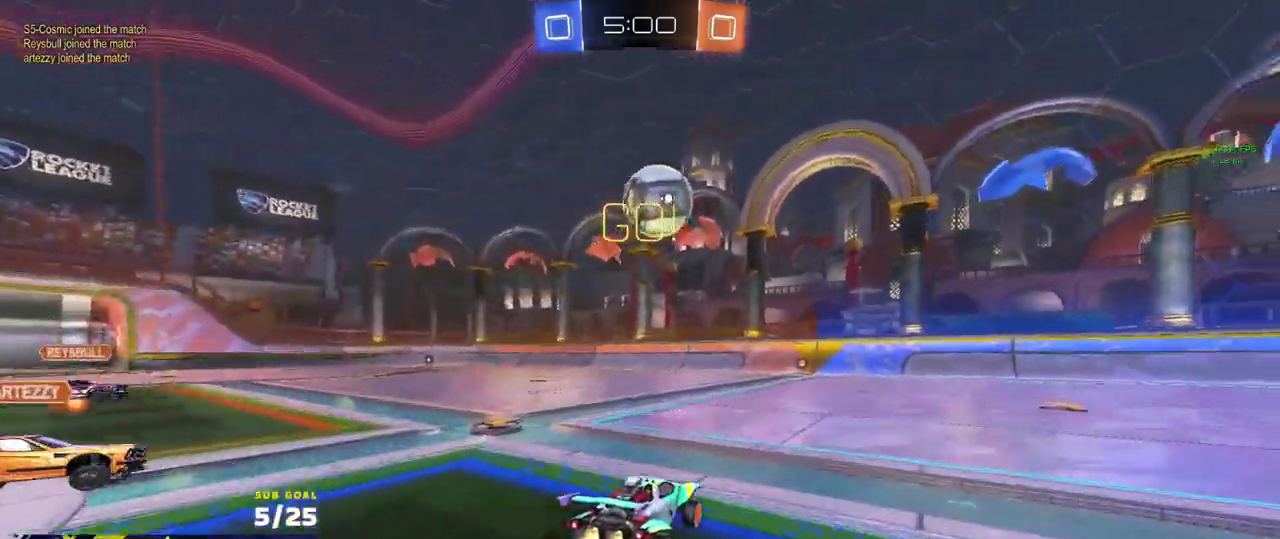
{"buttons": ["R1", "R2"], "left_stick": "left", "right_stick": "center", "events": [[17, "R1", "up"], [350, "R1", "down"], [383, "Y", "down"], [400, "left_stick", "left"], [500, "Y", "up"]]}
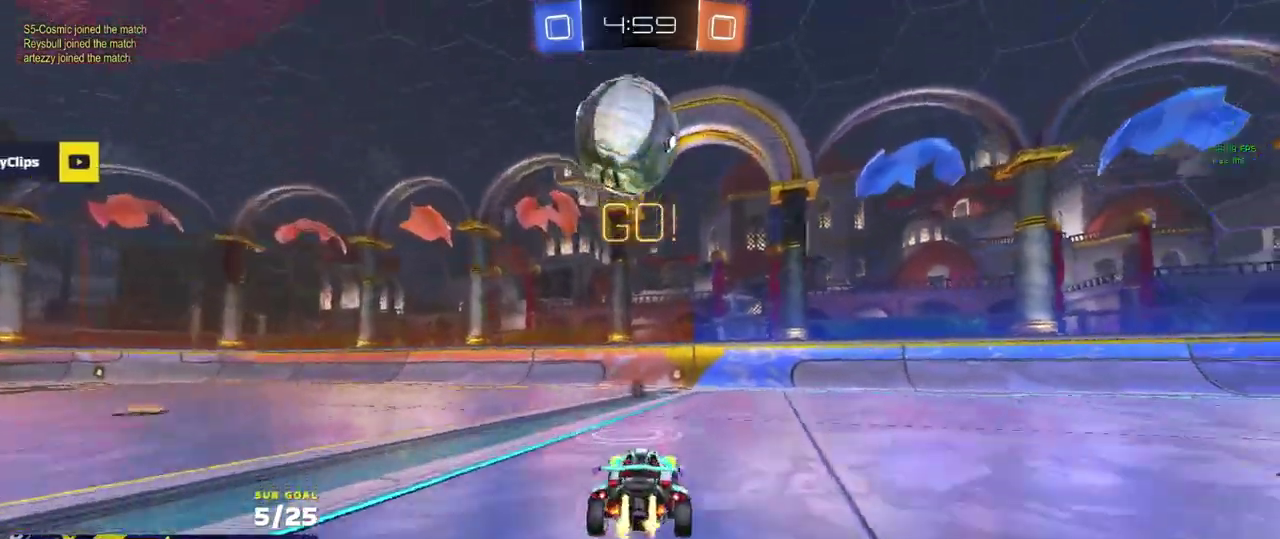
{"buttons": ["R2"], "left_stick": "center", "right_stick": "center", "events": [[67, "left_stick", "right"], [217, "left_stick", "center"], [367, "R1", "up"]]}
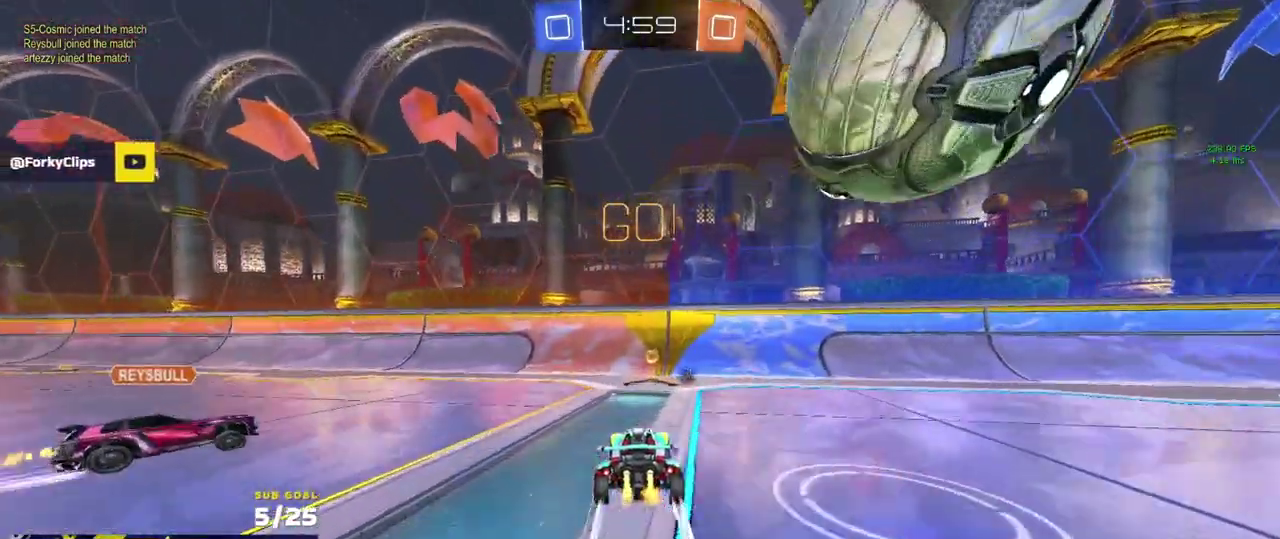
{"buttons": ["A", "R1", "R2", "L3"], "left_stick": "up-right", "right_stick": "center", "events": [[17, "left_stick", "right"], [283, "R1", "down"], [300, "L1", "down"], [317, "A", "down"], [317, "L3", "down"], [317, "R2", "up"], [317, "left_stick", "up-right"], [400, "A", "up"], [450, "A", "down"], [483, "L1", "up"], [483, "R2", "down"]]}
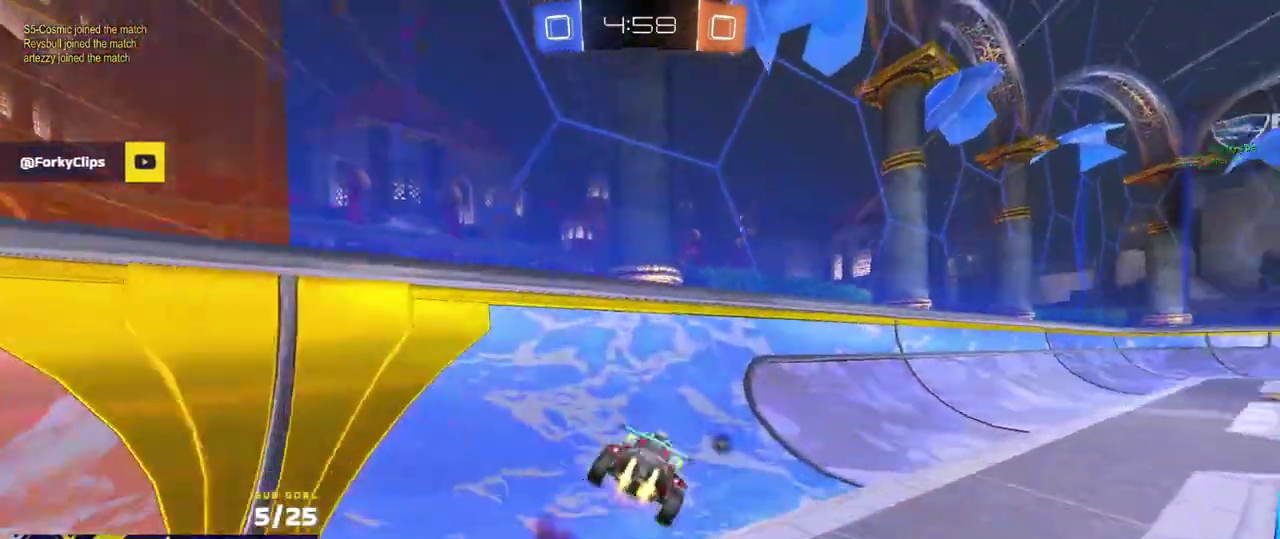
{"buttons": ["R1", "R2"], "left_stick": "left", "right_stick": "center"}